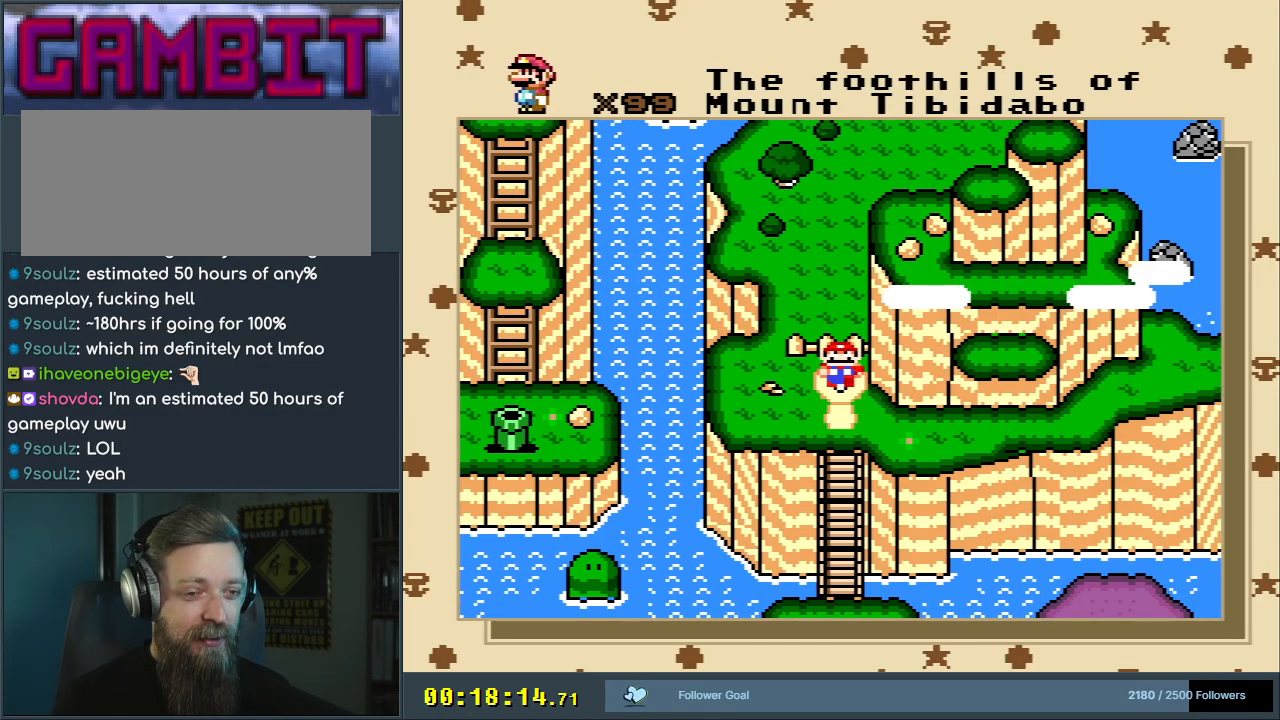
Gameplay with a controller (Nintendo layout); each line is a JSON object with the inputs held at the frame after it. "events" lists button and stick changes between this image and that frame as [ms after this image, input, new state], when the widget could be followed in between. Not read: L3 R3.
{"buttons": [], "events": [[267, "A", "down"], [500, "A", "up"]]}
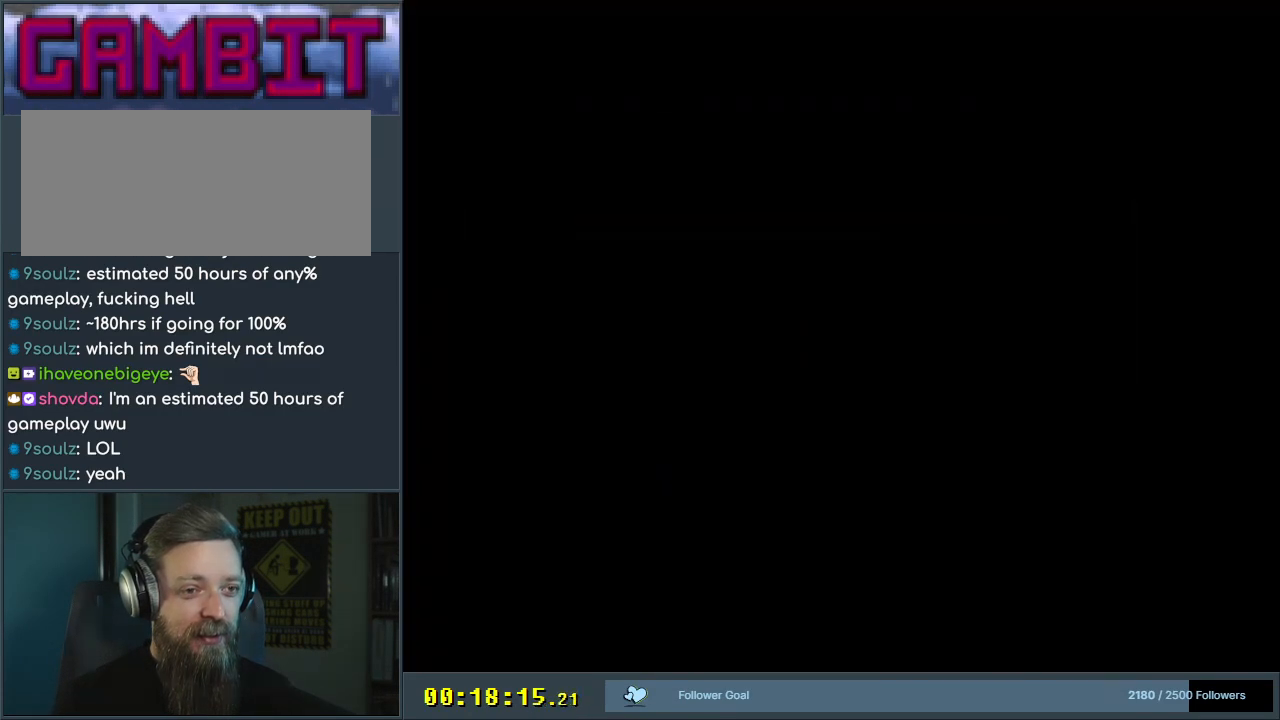
{"buttons": [], "events": []}
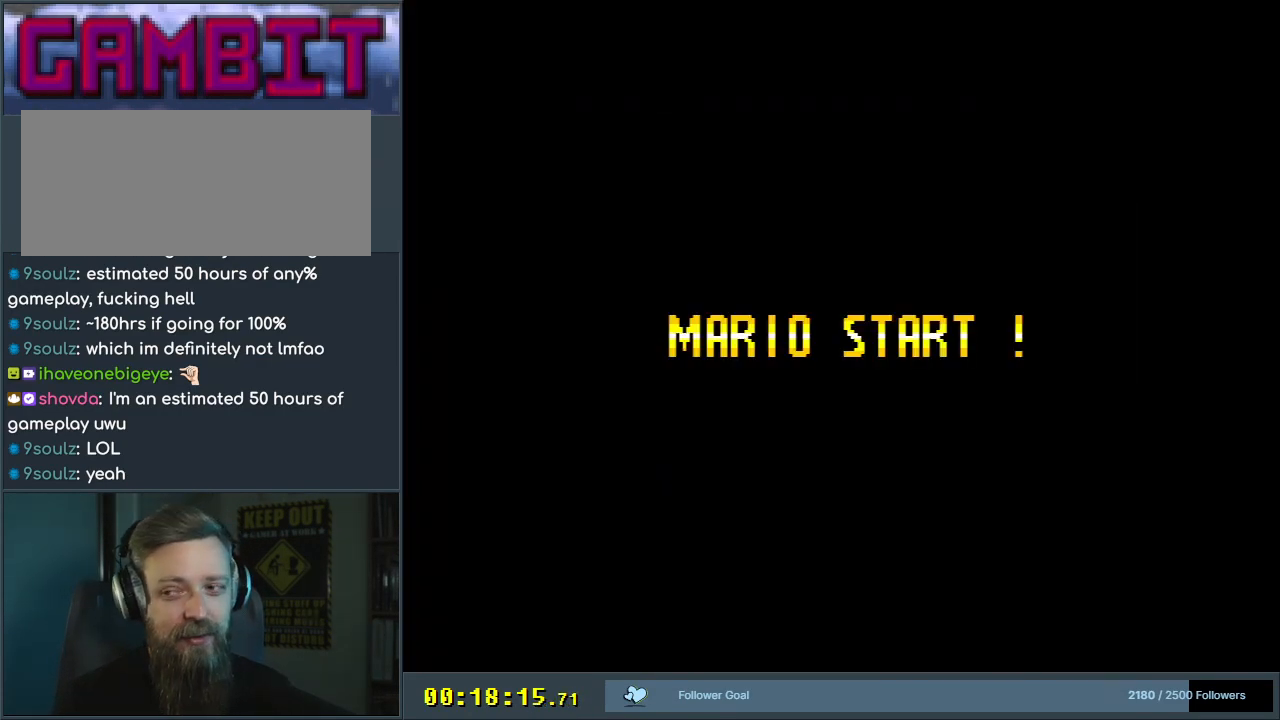
{"buttons": [], "events": []}
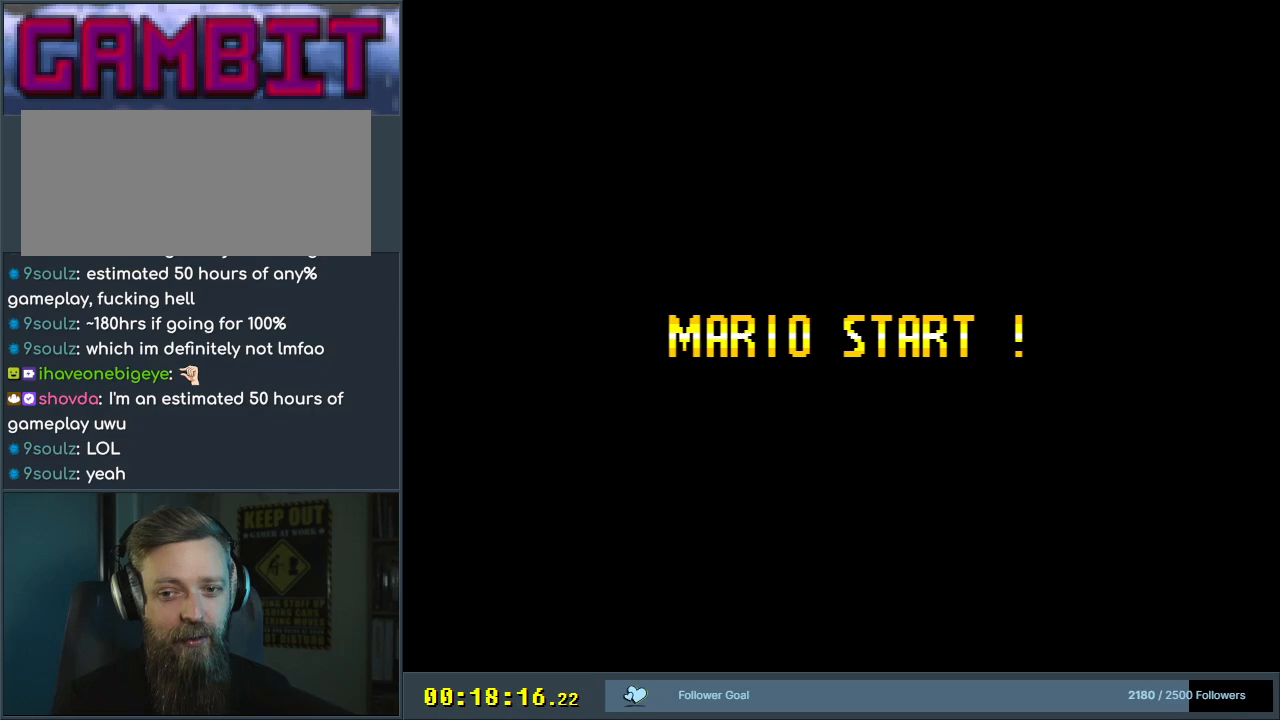
{"buttons": [], "events": []}
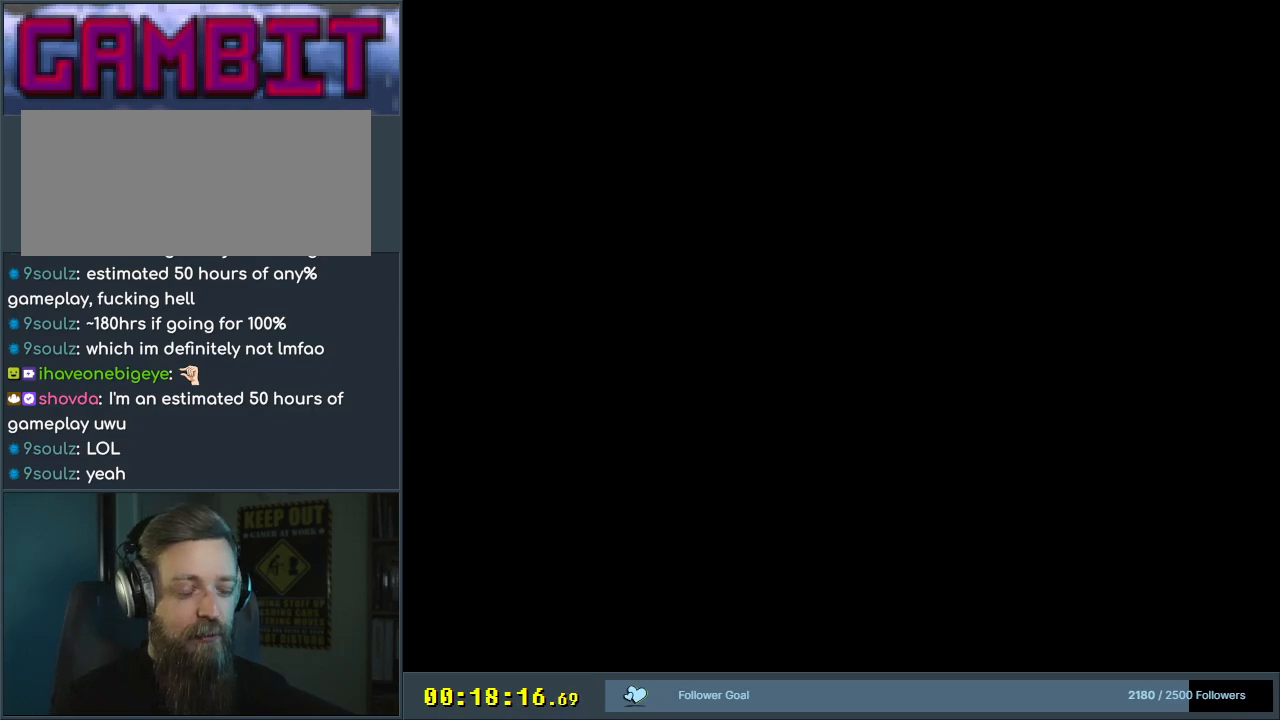
{"buttons": [], "events": []}
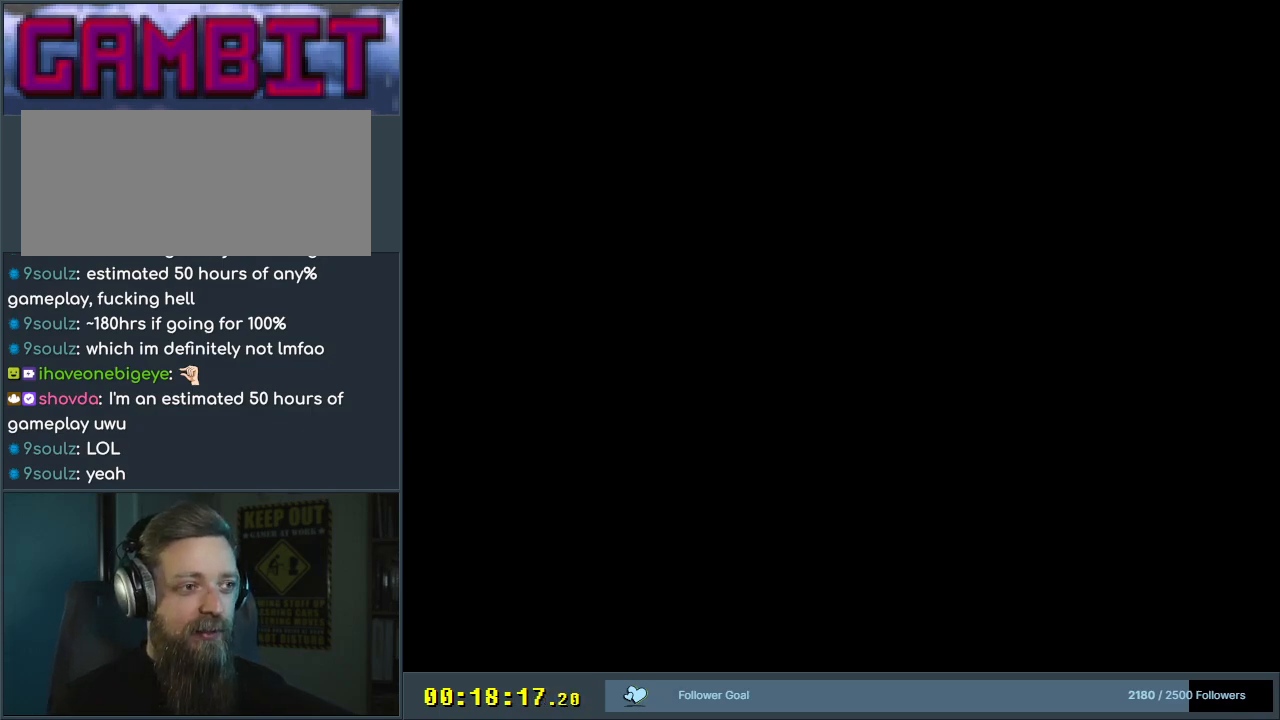
{"buttons": [], "events": []}
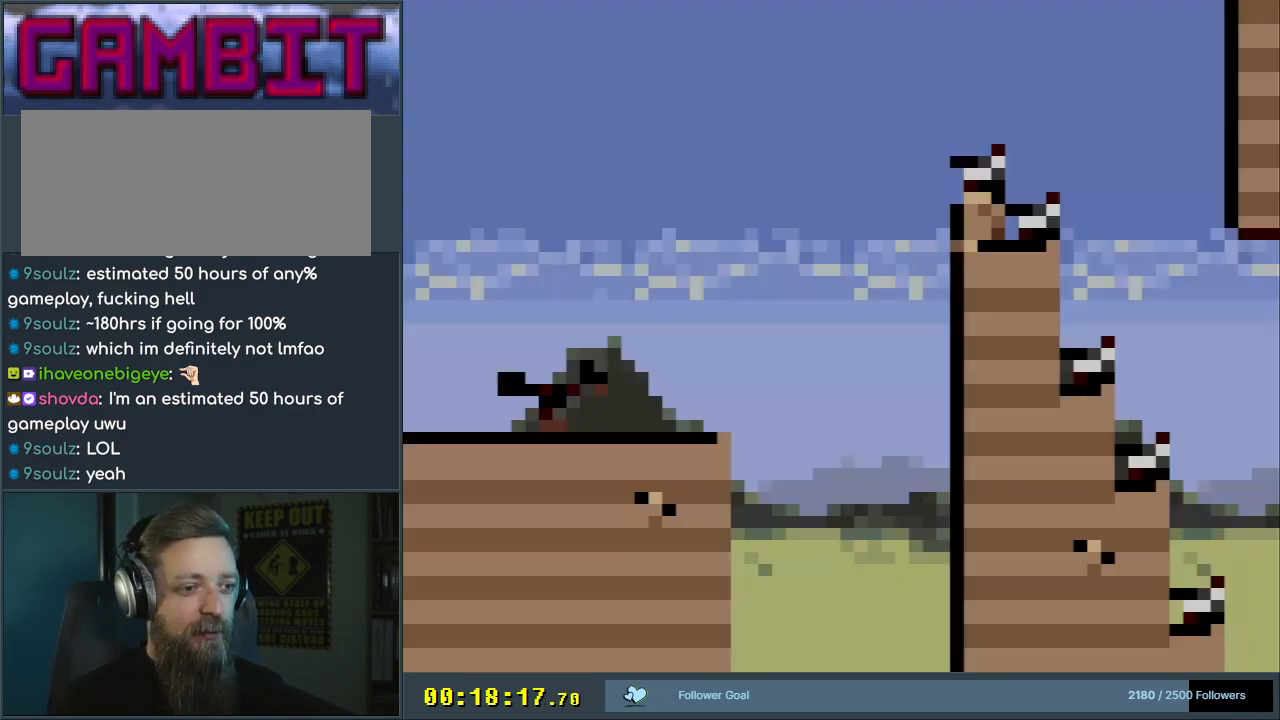
{"buttons": ["Y", "DPAD_RIGHT"], "events": [[267, "Y", "down"], [333, "DPAD_RIGHT", "down"]]}
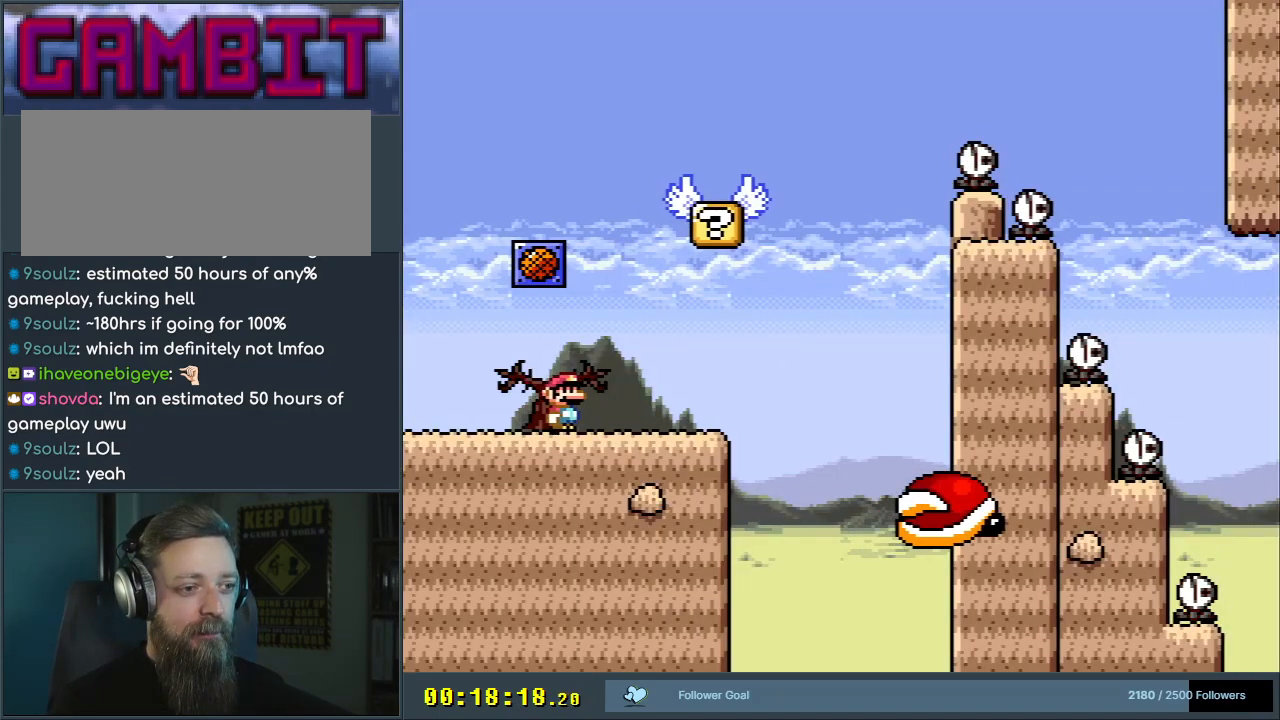
{"buttons": ["B", "Y", "DPAD_LEFT"], "events": [[367, "B", "down"], [417, "DPAD_RIGHT", "up"], [467, "DPAD_LEFT", "down"]]}
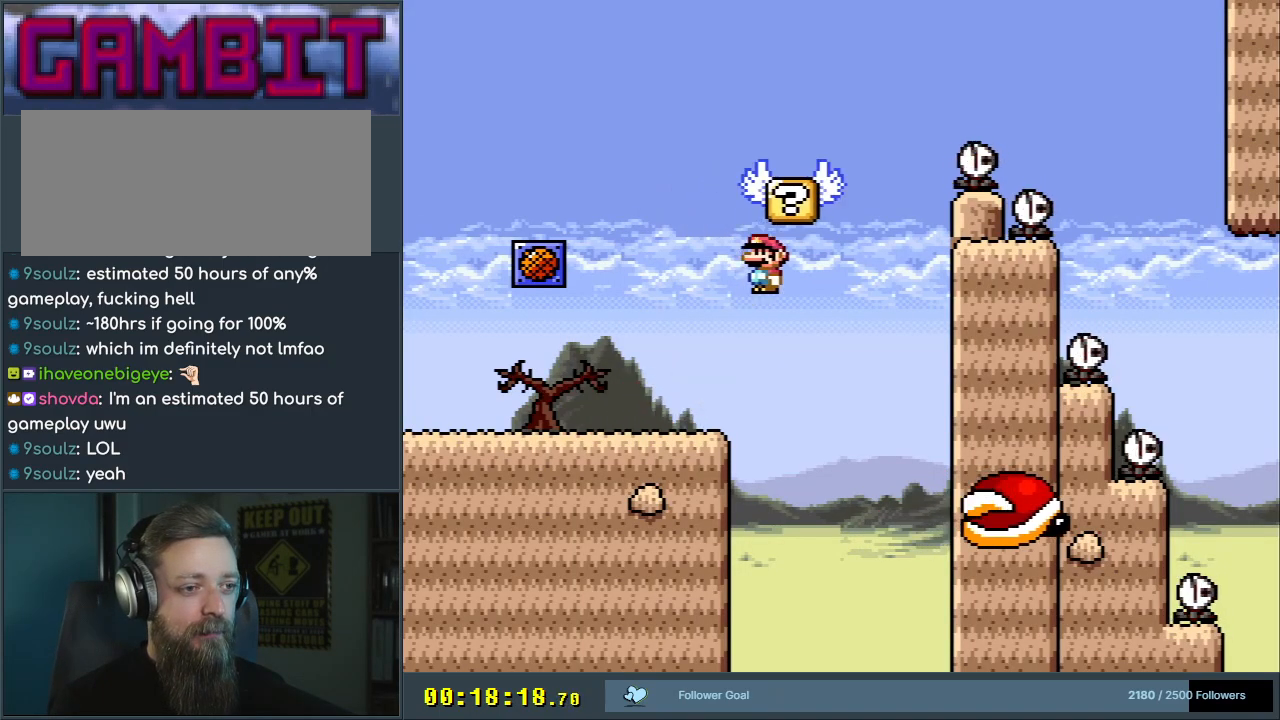
{"buttons": ["Y", "DPAD_LEFT"], "events": [[467, "B", "up"]]}
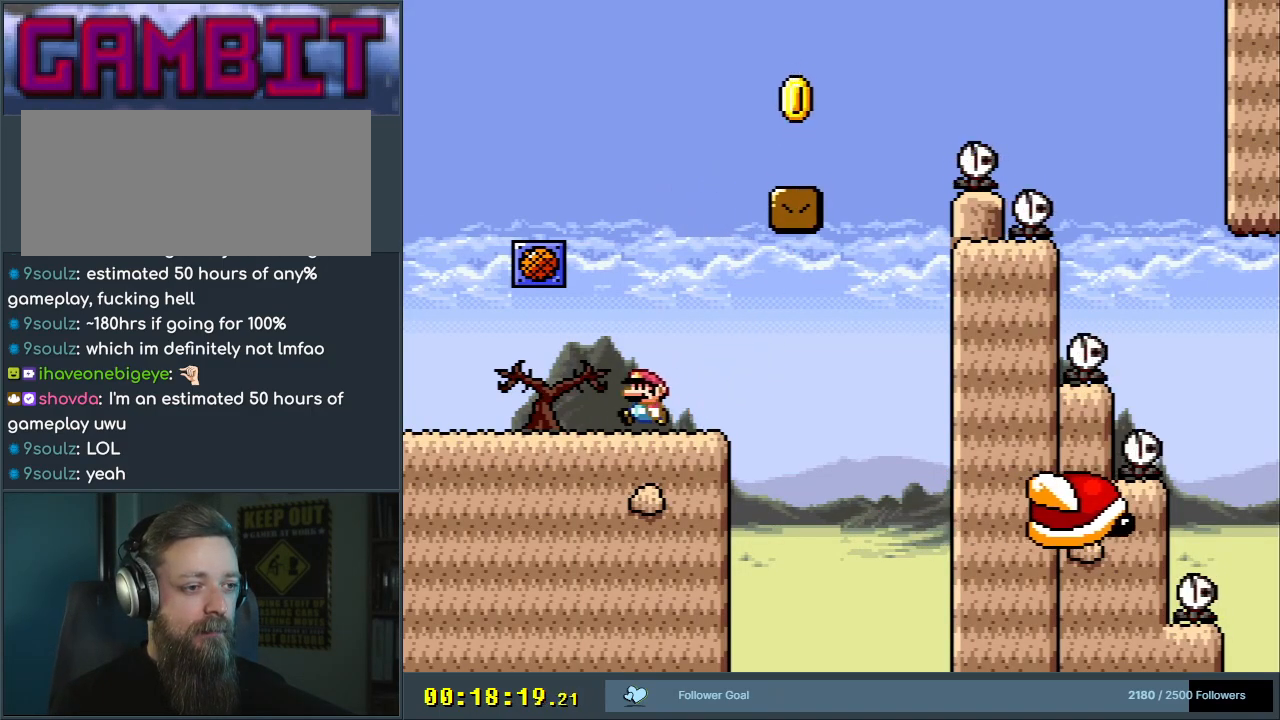
{"buttons": ["Y"], "events": [[150, "B", "down"], [183, "DPAD_LEFT", "up"], [183, "DPAD_UP", "down"], [217, "DPAD_RIGHT", "down"], [217, "DPAD_UP", "up"], [417, "B", "up"], [417, "DPAD_RIGHT", "up"]]}
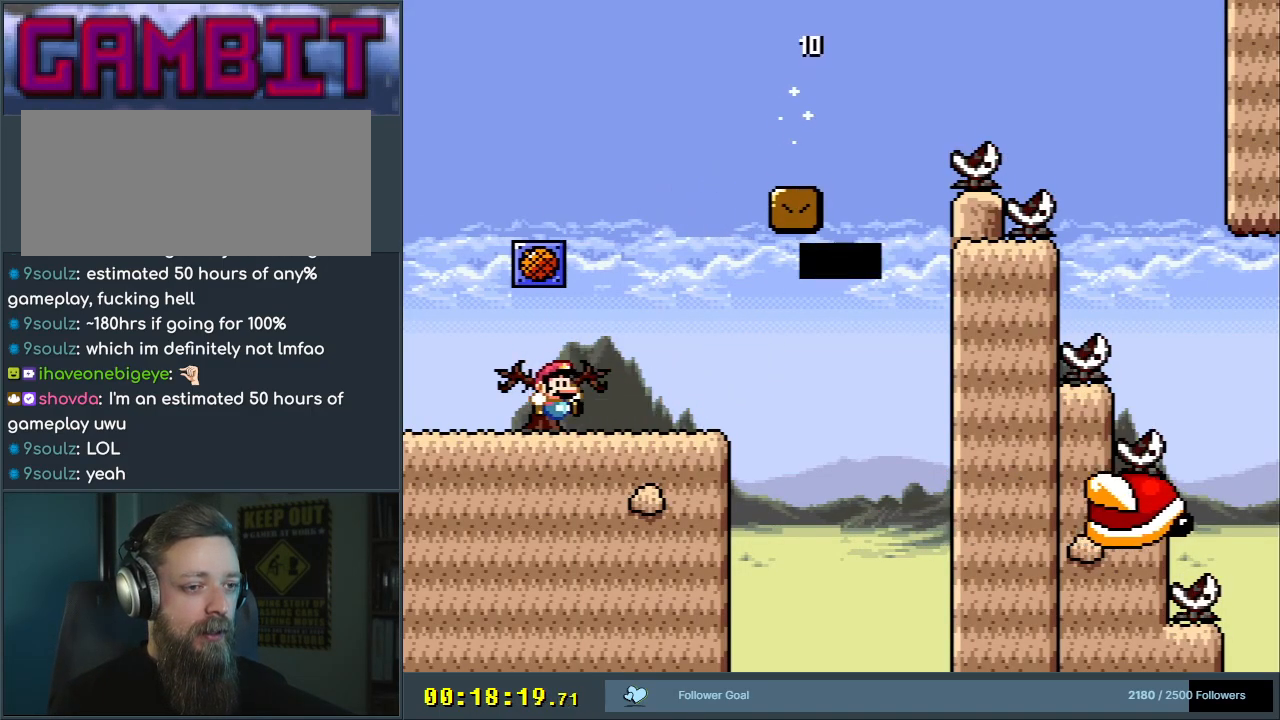
{"buttons": [], "events": [[83, "Y", "up"]]}
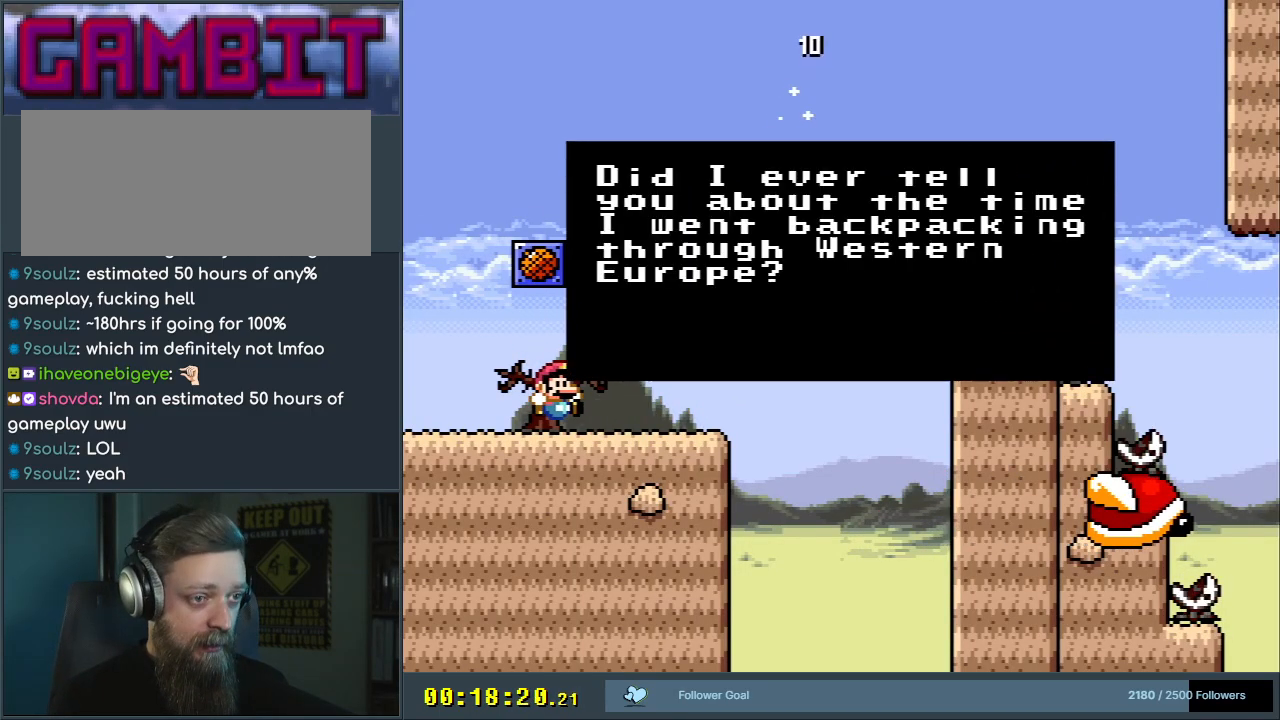
{"buttons": [], "events": []}
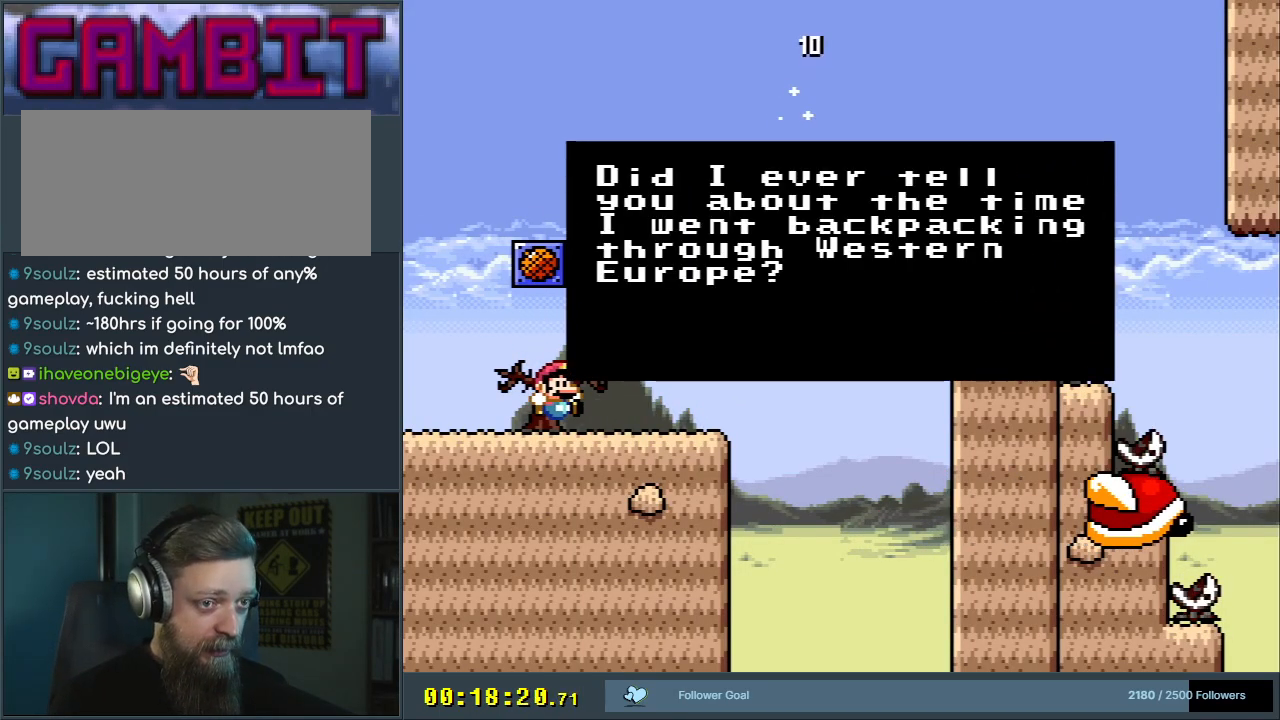
{"buttons": [], "events": []}
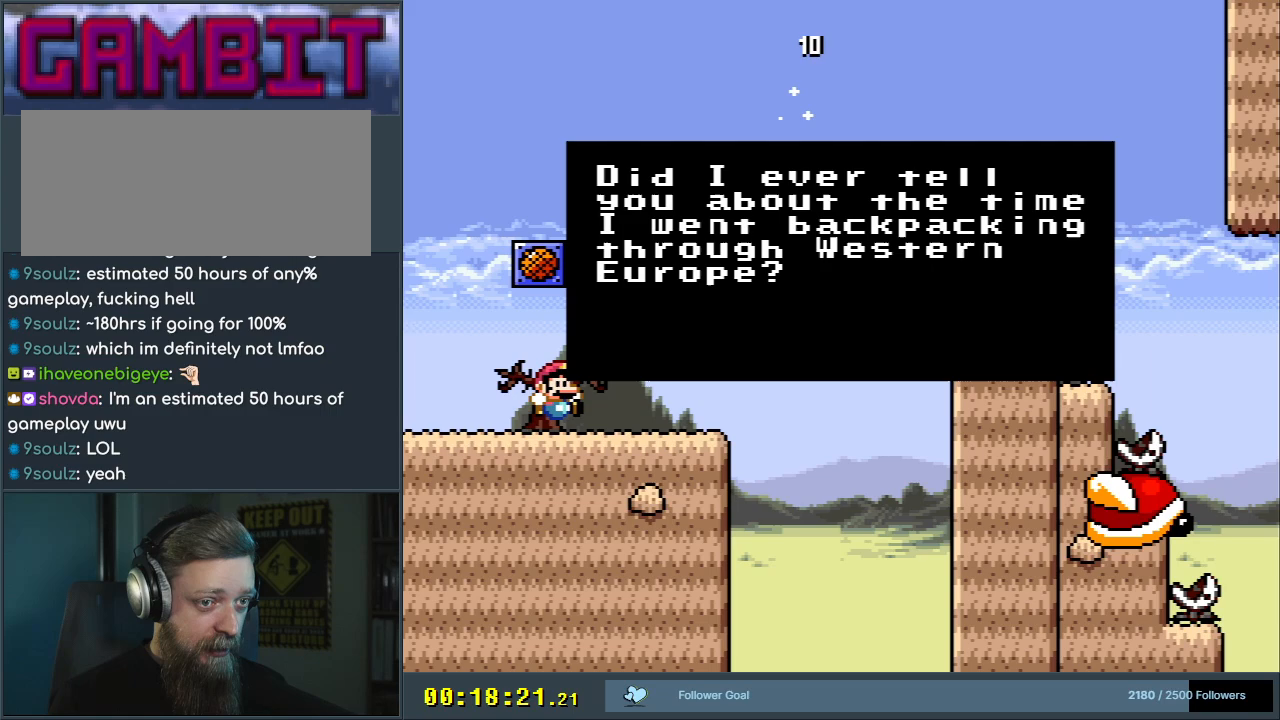
{"buttons": [], "events": []}
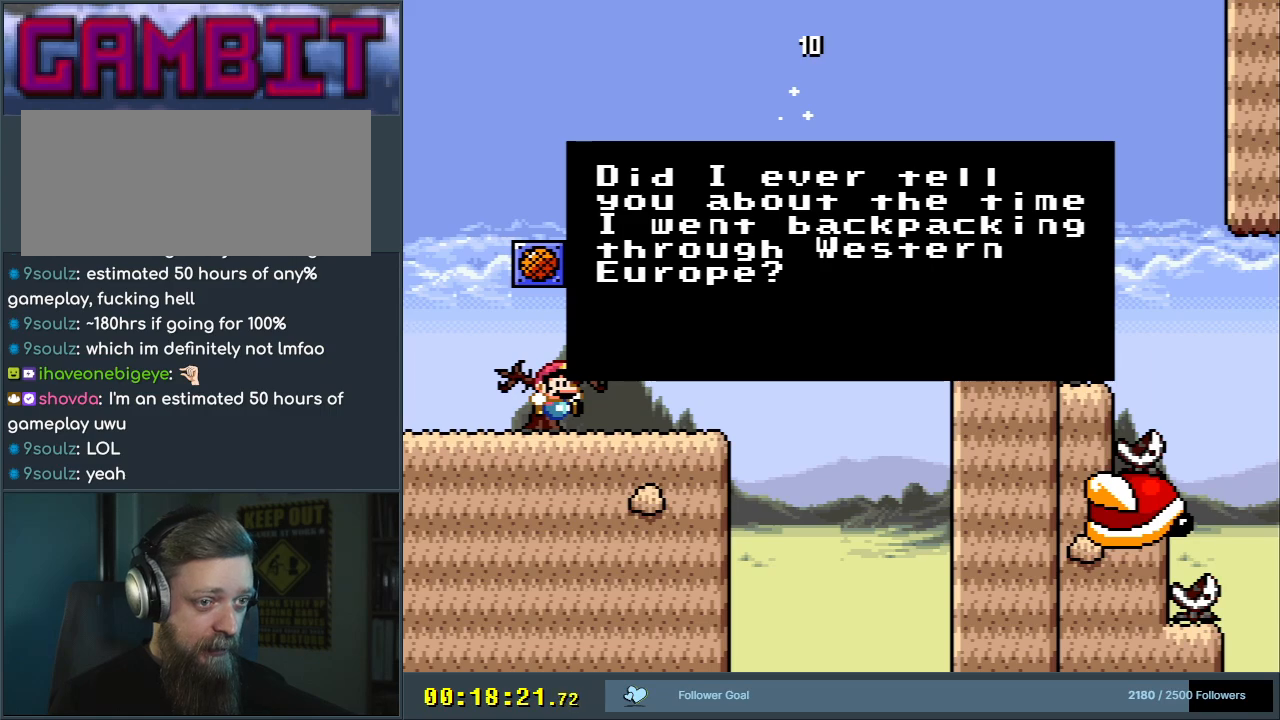
{"buttons": [], "events": []}
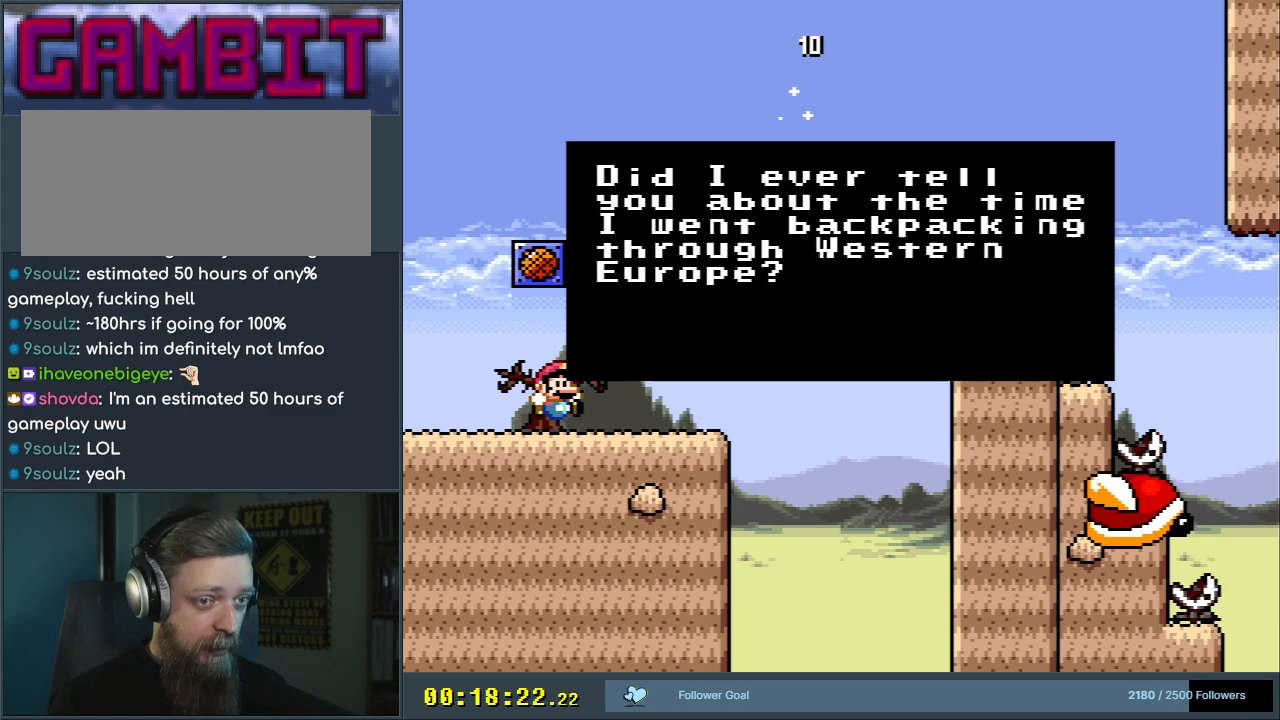
{"buttons": [], "events": []}
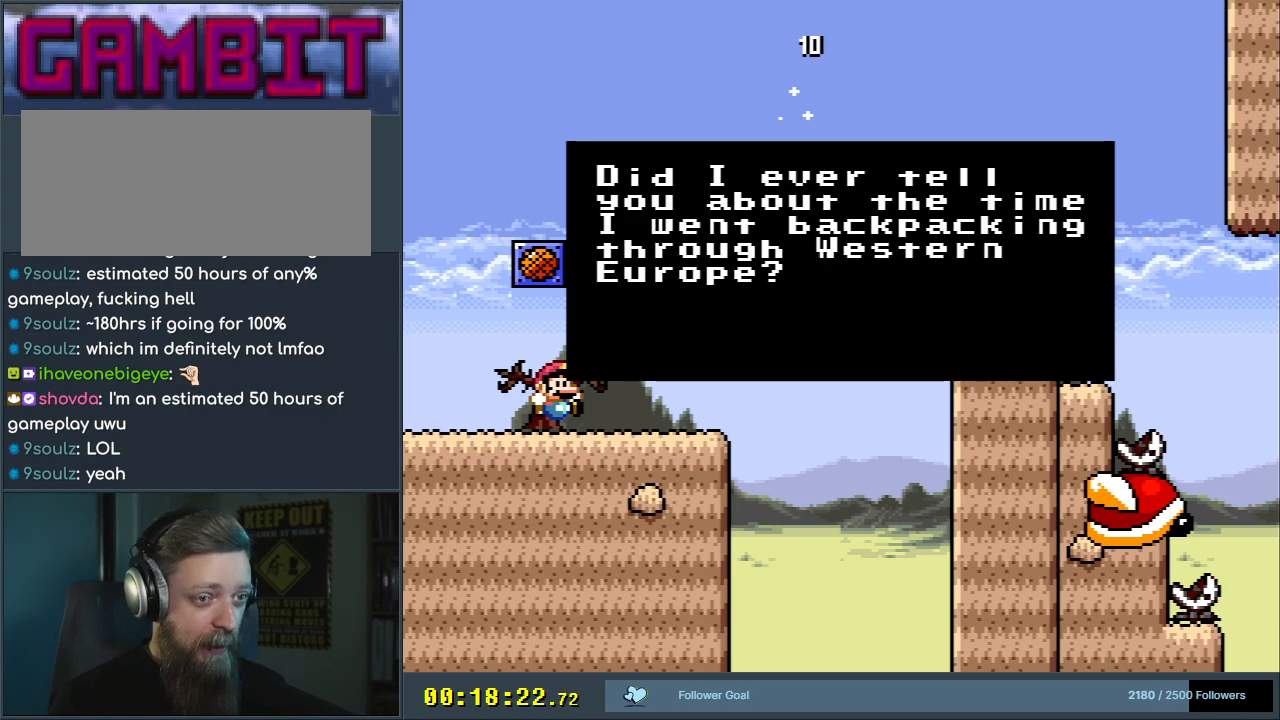
{"buttons": ["Y", "DPAD_RIGHT"], "events": [[183, "A", "down"], [333, "A", "up"], [383, "DPAD_RIGHT", "down"], [433, "Y", "down"]]}
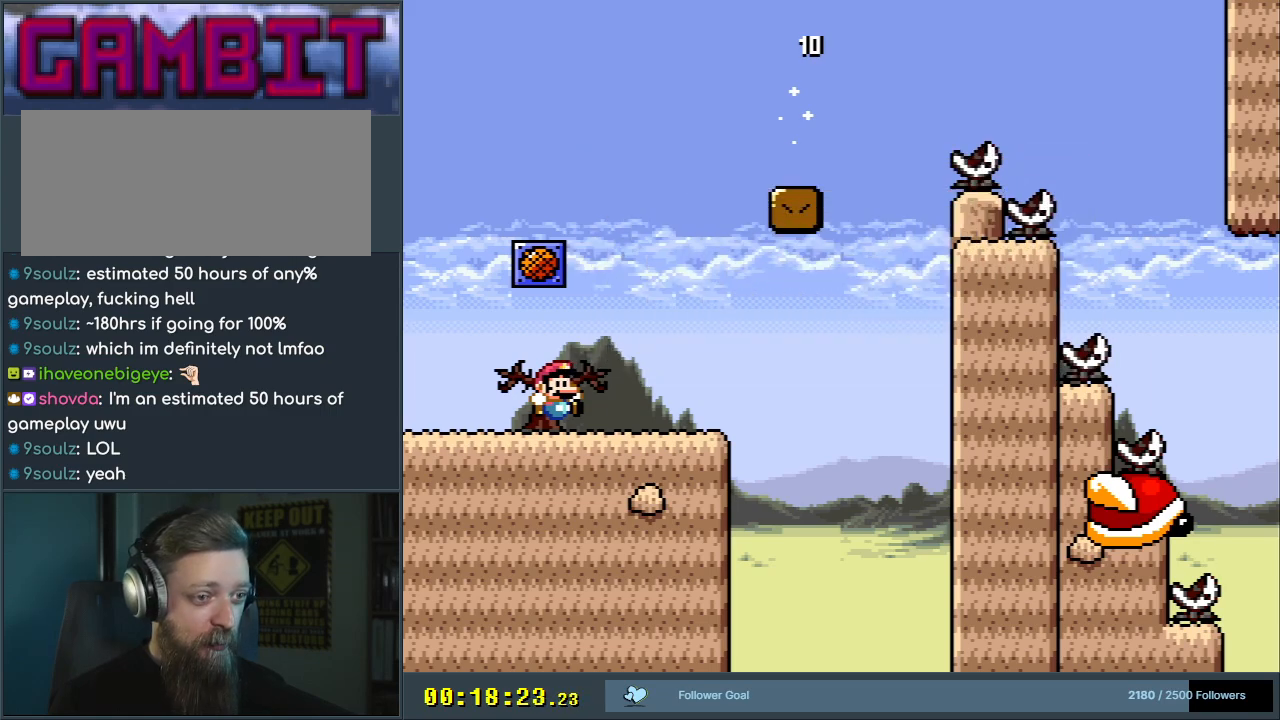
{"buttons": ["B", "Y", "DPAD_LEFT"], "events": [[367, "B", "down"], [383, "DPAD_RIGHT", "up"], [400, "DPAD_LEFT", "down"]]}
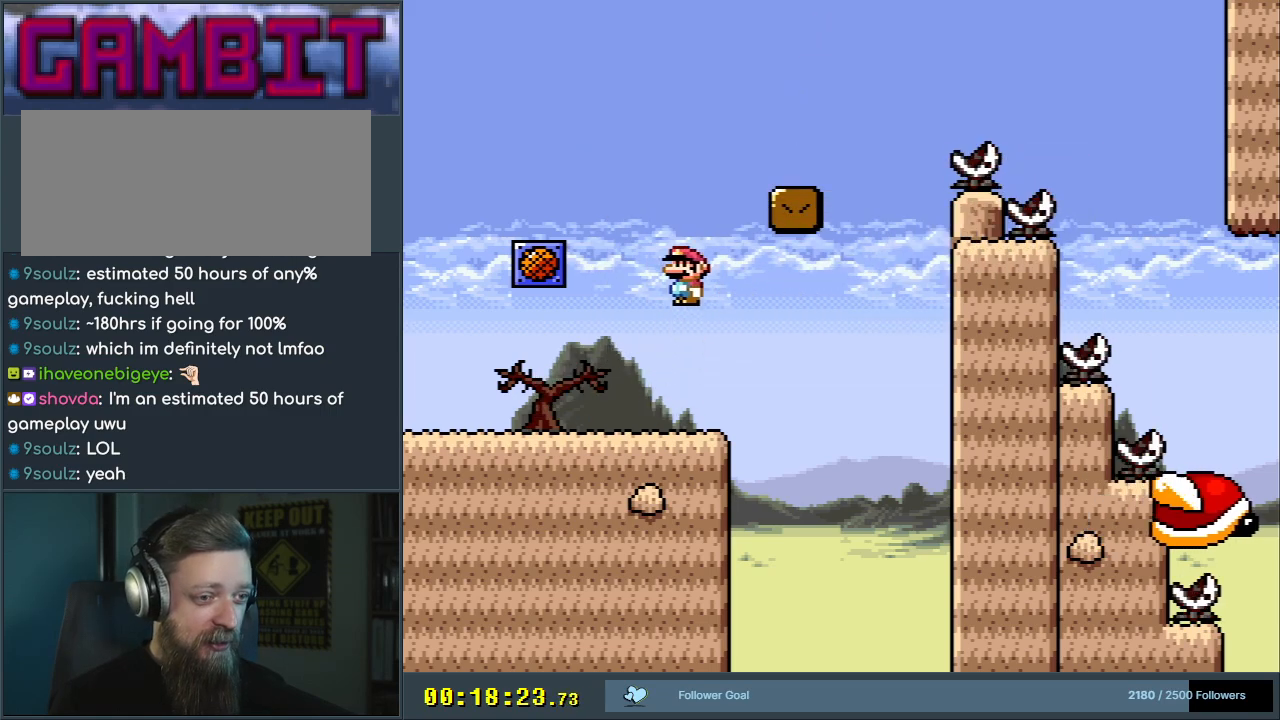
{"buttons": ["A", "X", "DPAD_RIGHT"], "events": [[17, "DPAD_LEFT", "up"], [17, "DPAD_UP", "down"], [50, "DPAD_RIGHT", "down"], [50, "DPAD_UP", "up"], [317, "A", "down"], [317, "X", "down"], [350, "A", "up"], [383, "A", "down"], [400, "A", "up"], [400, "B", "up"], [400, "Y", "up"], [500, "A", "down"]]}
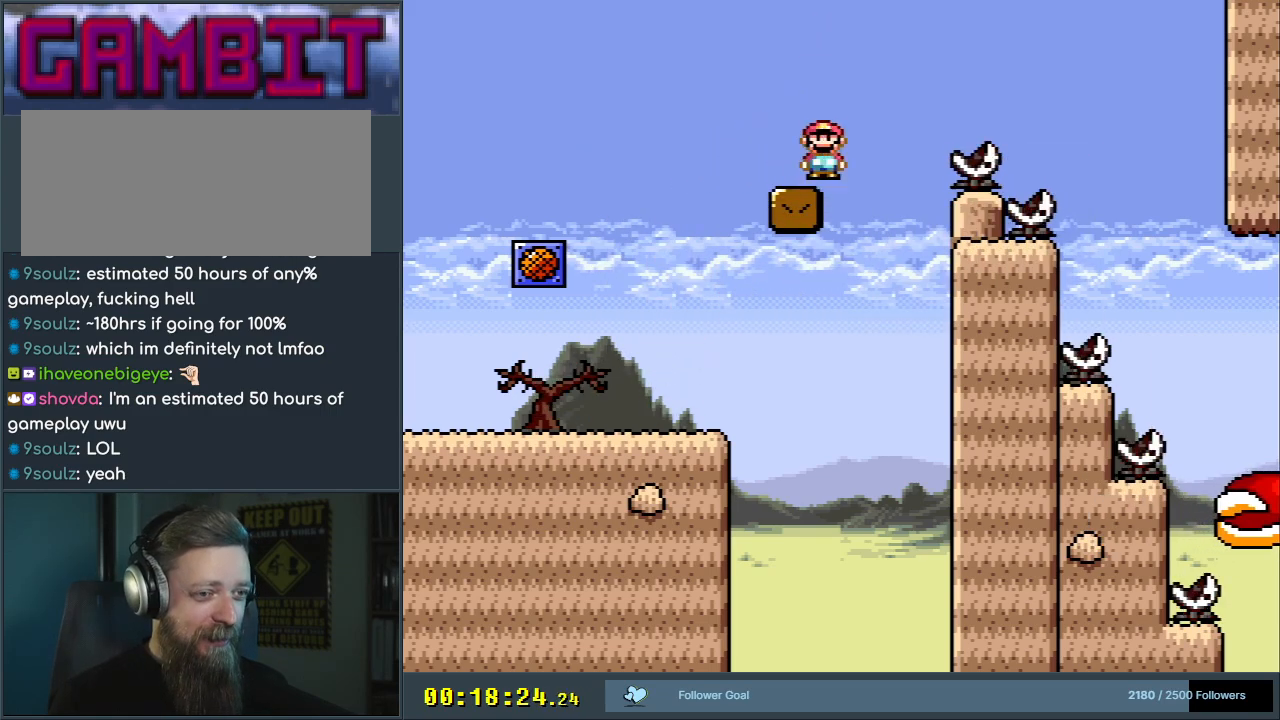
{"buttons": ["A", "X", "DPAD_RIGHT"], "events": [[217, "A", "up"], [333, "A", "down"]]}
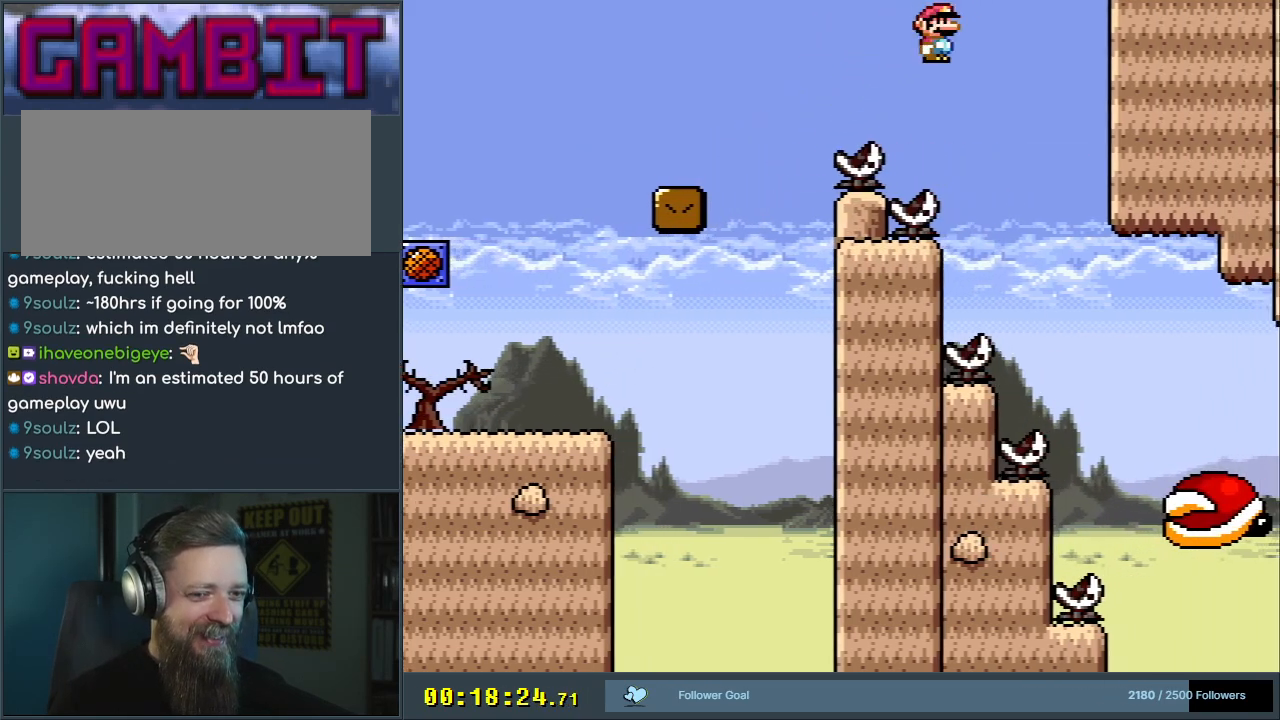
{"buttons": ["A", "X", "DPAD_RIGHT"], "events": [[17, "A", "up"], [150, "A", "down"]]}
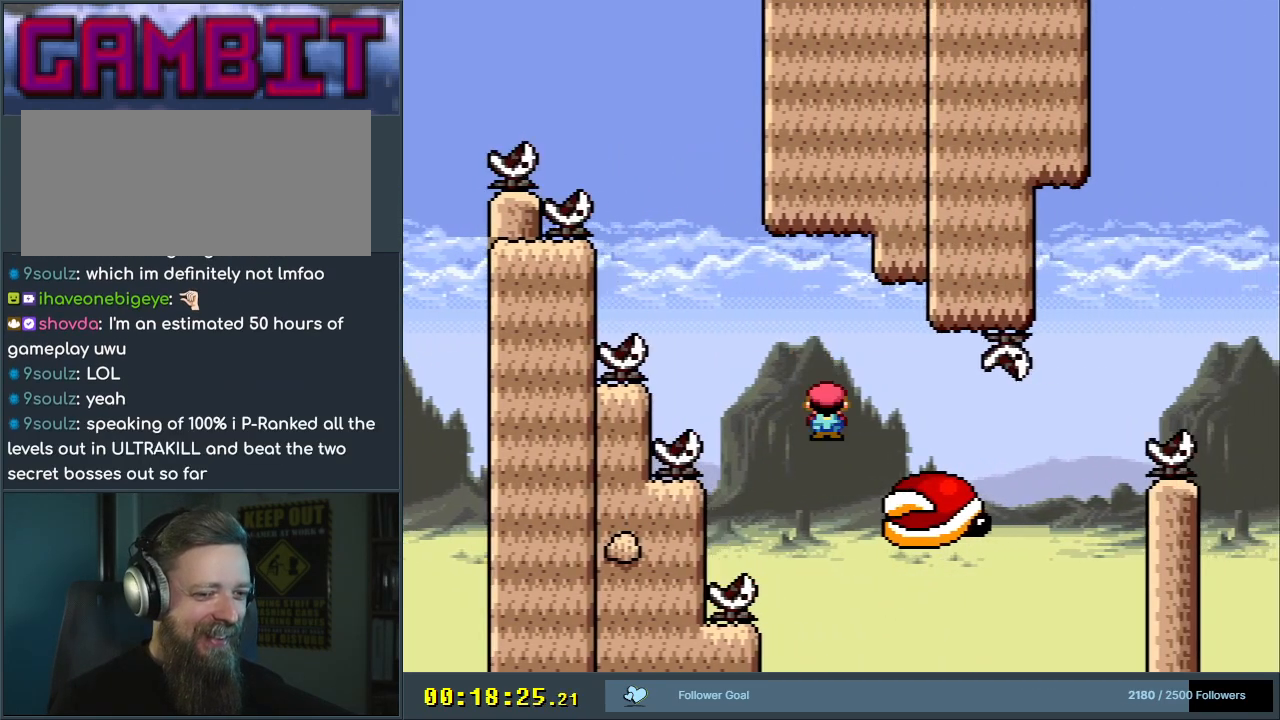
{"buttons": ["X"], "events": [[150, "DPAD_RIGHT", "up"], [200, "A", "up"], [250, "DPAD_LEFT", "down"], [383, "DPAD_LEFT", "up"]]}
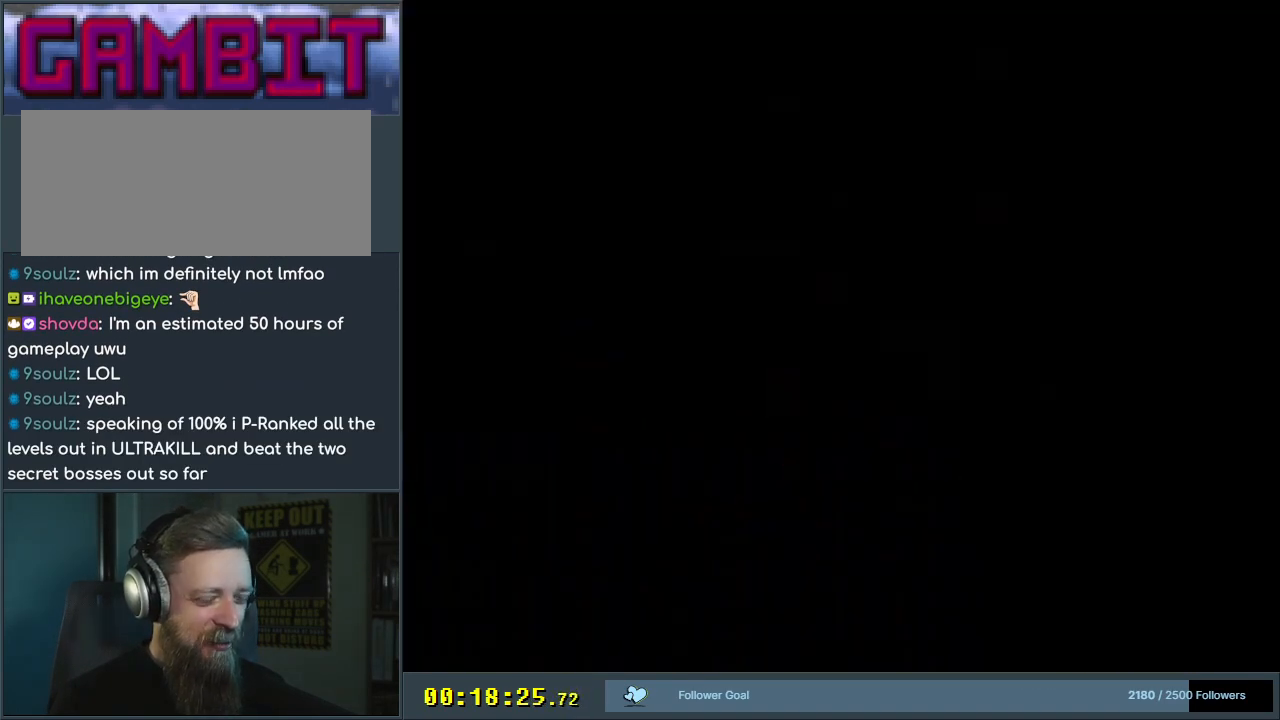
{"buttons": [], "events": [[67, "X", "up"], [267, "A", "down"], [400, "A", "up"]]}
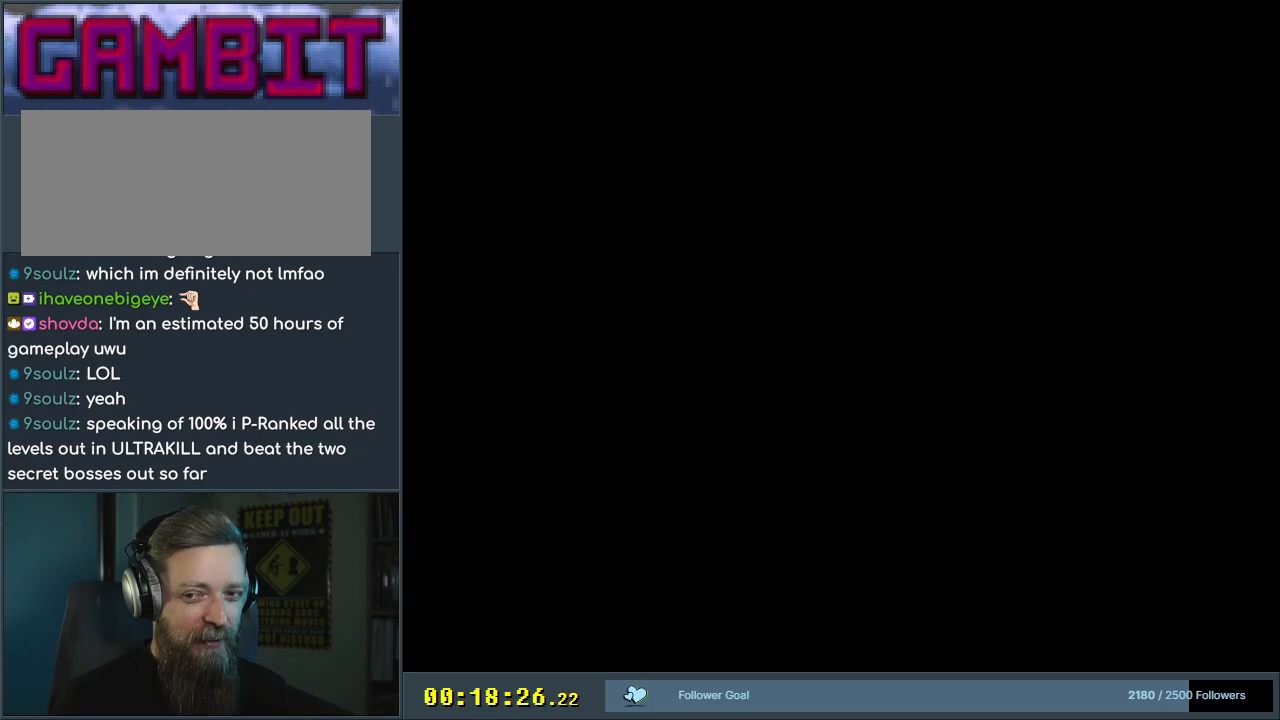
{"buttons": ["B", "Y"], "events": [[400, "Y", "down"], [417, "B", "down"]]}
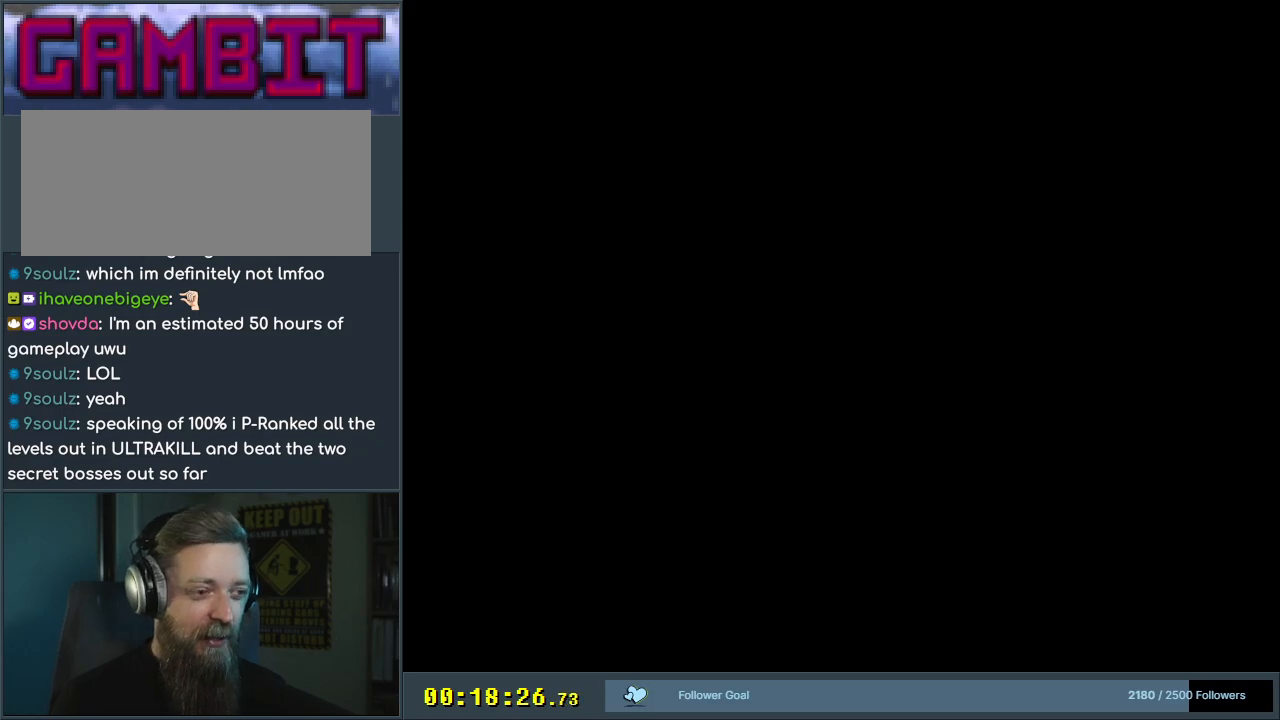
{"buttons": ["B", "Y"], "events": []}
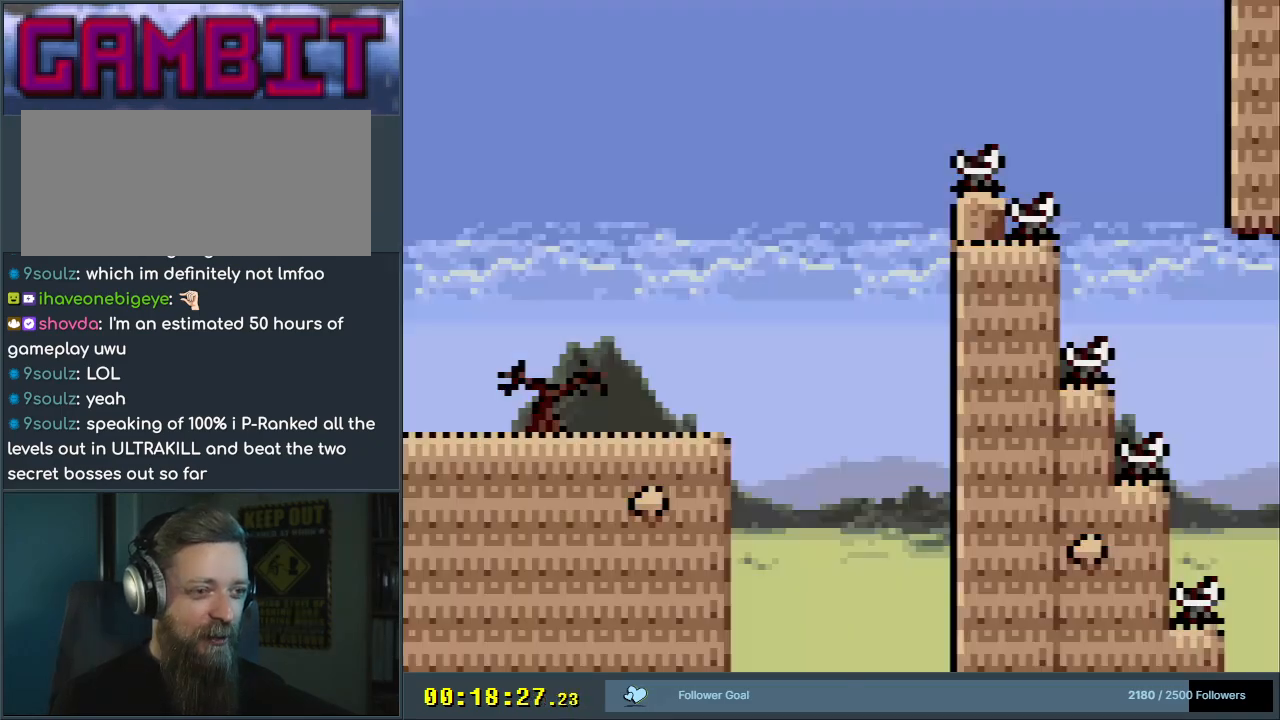
{"buttons": ["Y", "DPAD_RIGHT"], "events": [[217, "B", "up"], [250, "DPAD_RIGHT", "down"]]}
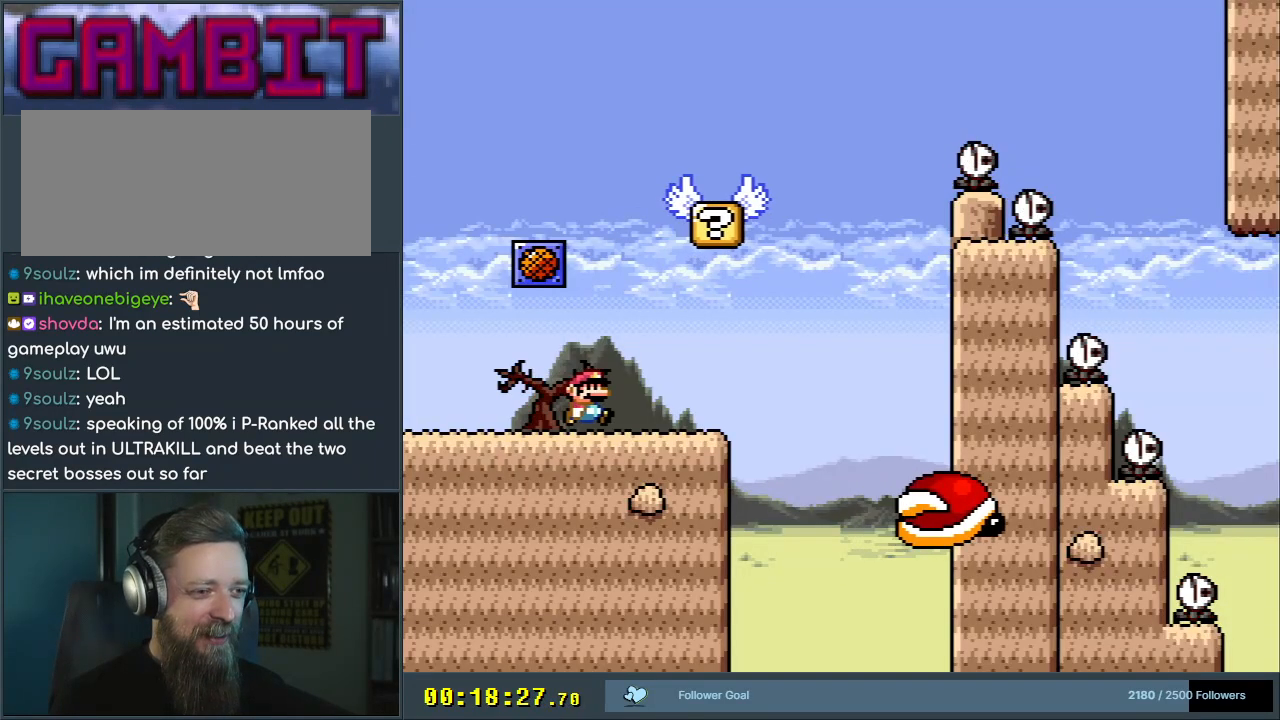
{"buttons": ["B", "Y", "DPAD_RIGHT"], "events": [[50, "B", "down"], [83, "DPAD_RIGHT", "up"], [483, "DPAD_RIGHT", "down"]]}
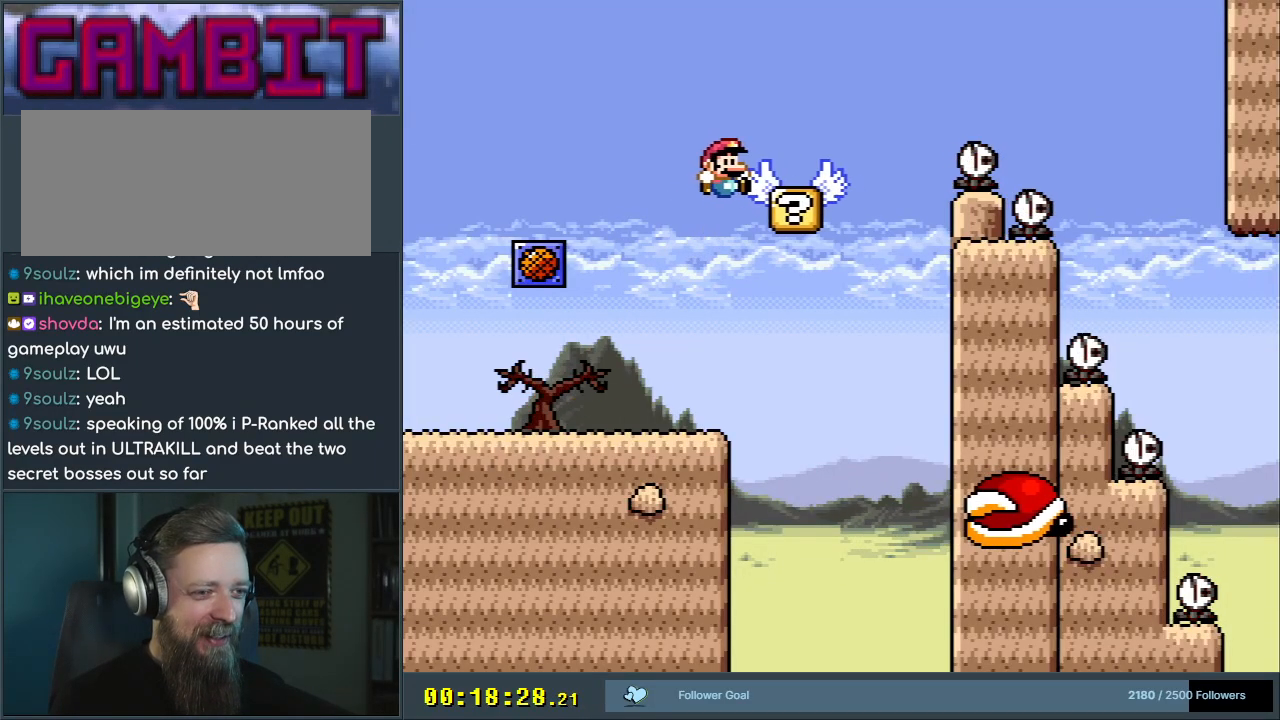
{"buttons": ["Y"], "events": [[250, "B", "up"], [300, "DPAD_RIGHT", "up"]]}
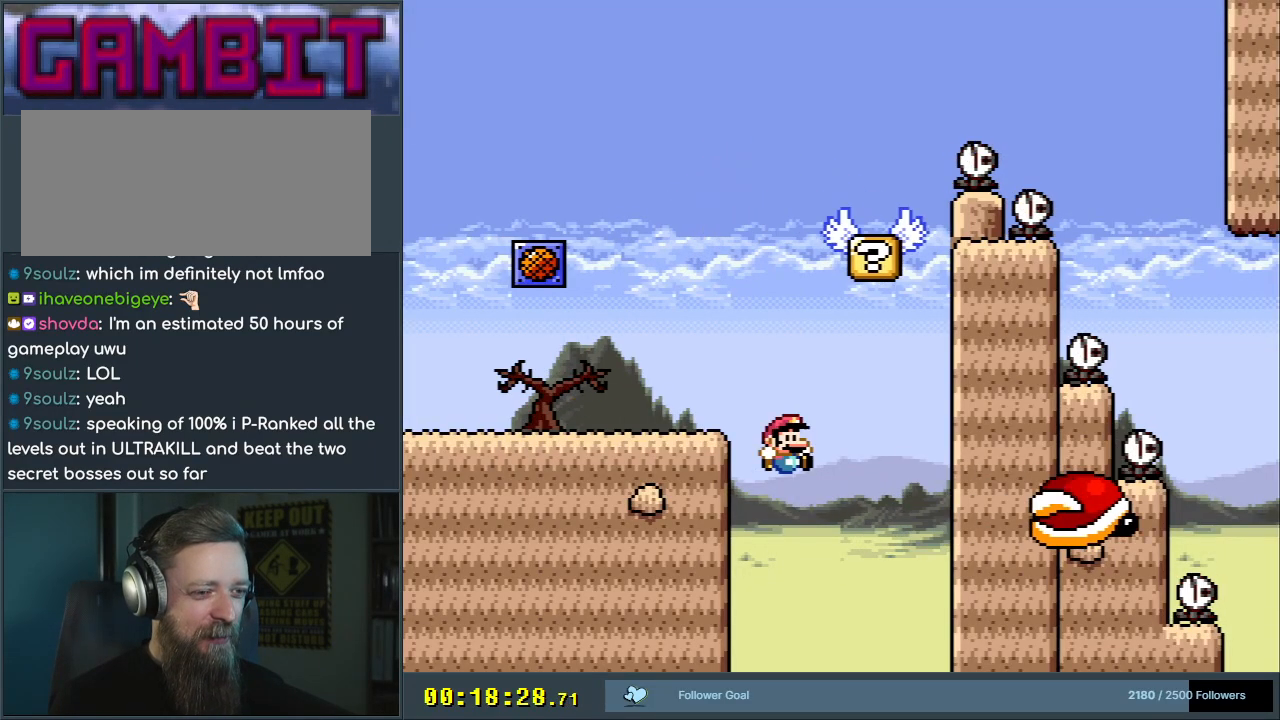
{"buttons": [], "events": [[183, "Y", "up"]]}